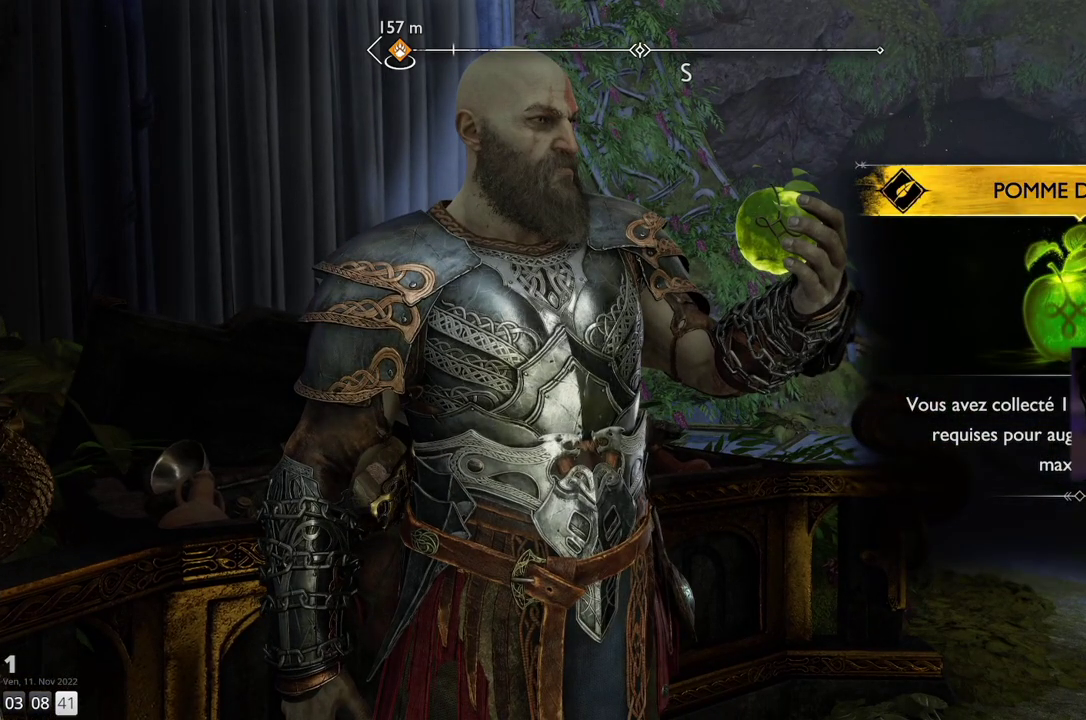
Gameplay with a controller (PlayStation layout); each line is a JSON object with the inputs held at the frame after it. "events" lists button and stick changes between this image and that frame as [ms after this image, input, new state], when the widget could be followed in between. Not read: R1.
{"buttons": [], "left_stick": "center", "right_stick": "center", "events": [[200, "CROSS", "down"], [367, "CROSS", "up"]]}
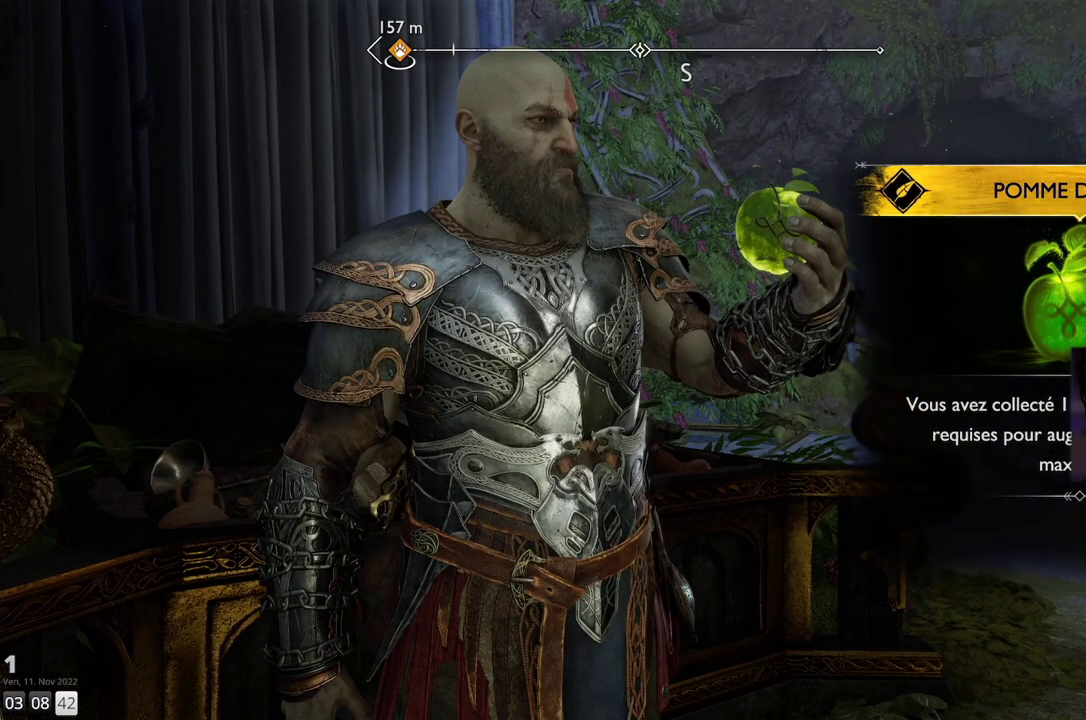
{"buttons": [], "left_stick": "center", "right_stick": "center", "events": [[233, "CROSS", "down"], [333, "CROSS", "up"]]}
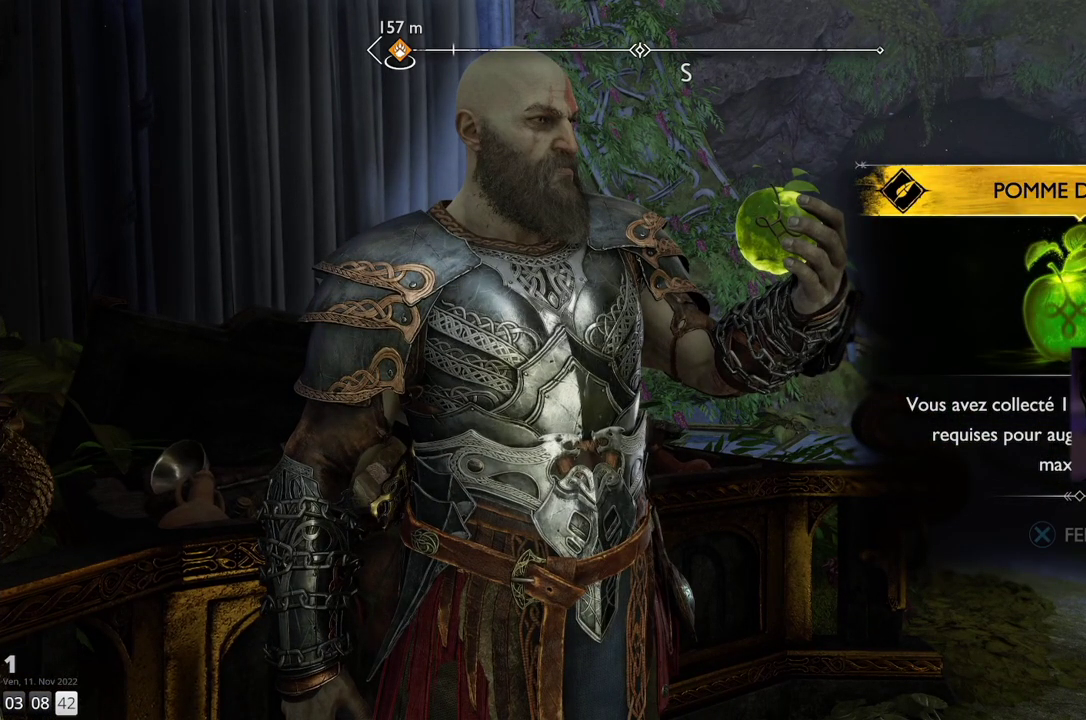
{"buttons": ["CROSS"], "left_stick": "center", "right_stick": "center", "events": [[467, "CROSS", "down"]]}
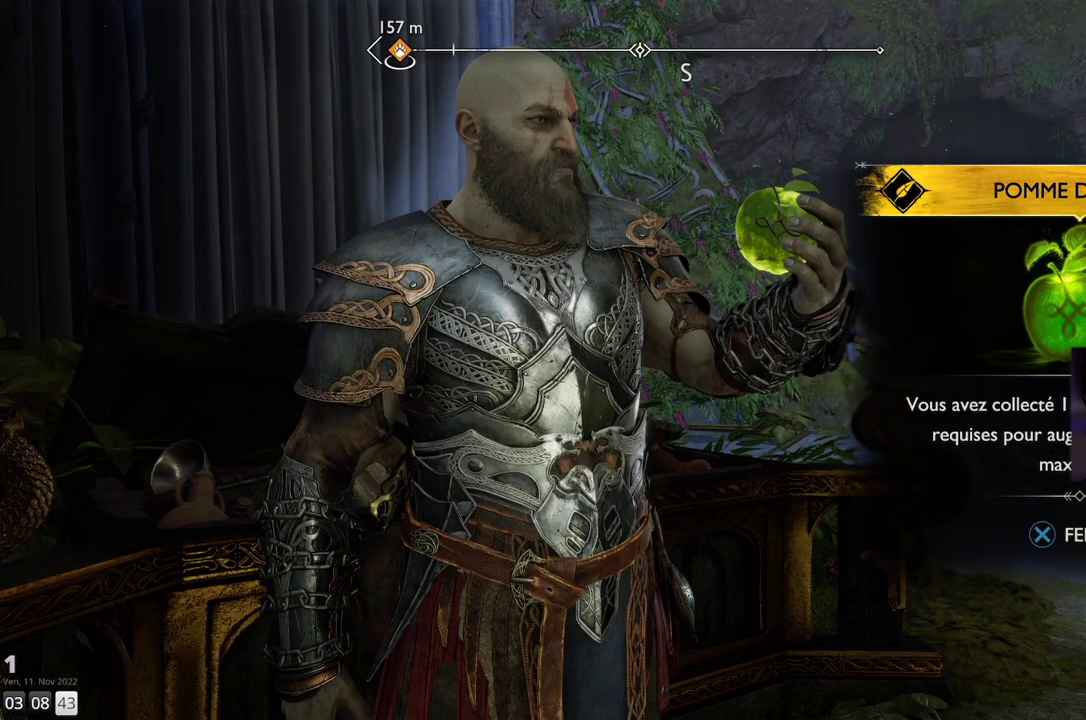
{"buttons": [], "left_stick": "center", "right_stick": "right", "events": [[83, "CROSS", "up"], [483, "right_stick", "right"]]}
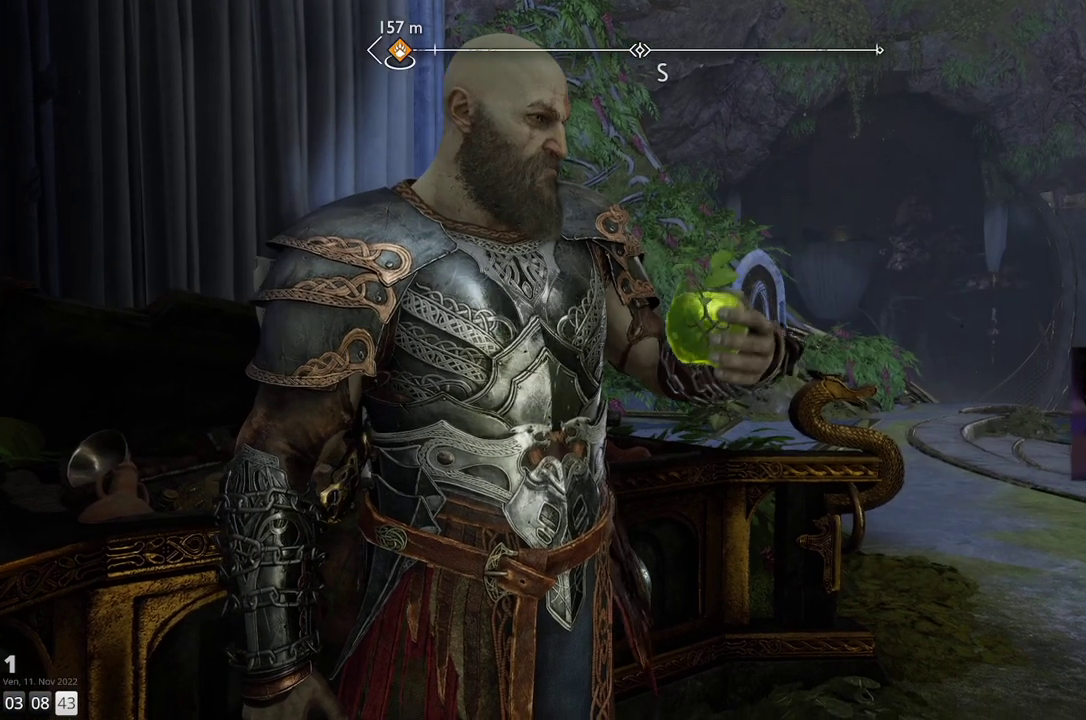
{"buttons": [], "left_stick": "center", "right_stick": "center", "events": [[217, "right_stick", "center"]]}